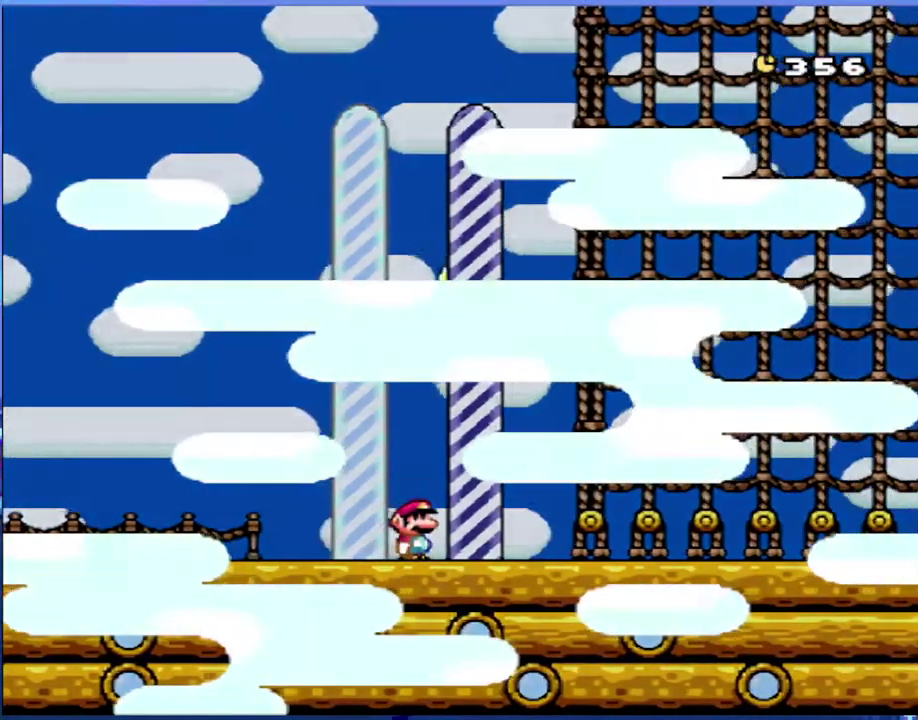
Gameplay with a controller (Nintendo layout); each line is a JSON object with the inputs held at the frame after it. "events" lists button and stick changes between this image and that frame as [ms after this image, input, new state], when the widget could be followed in between. Not read: L3 R3.
{"buttons": ["A"], "events": [[100, "A", "up"], [183, "A", "down"], [283, "A", "up"], [350, "A", "down"], [433, "A", "up"], [500, "A", "down"]]}
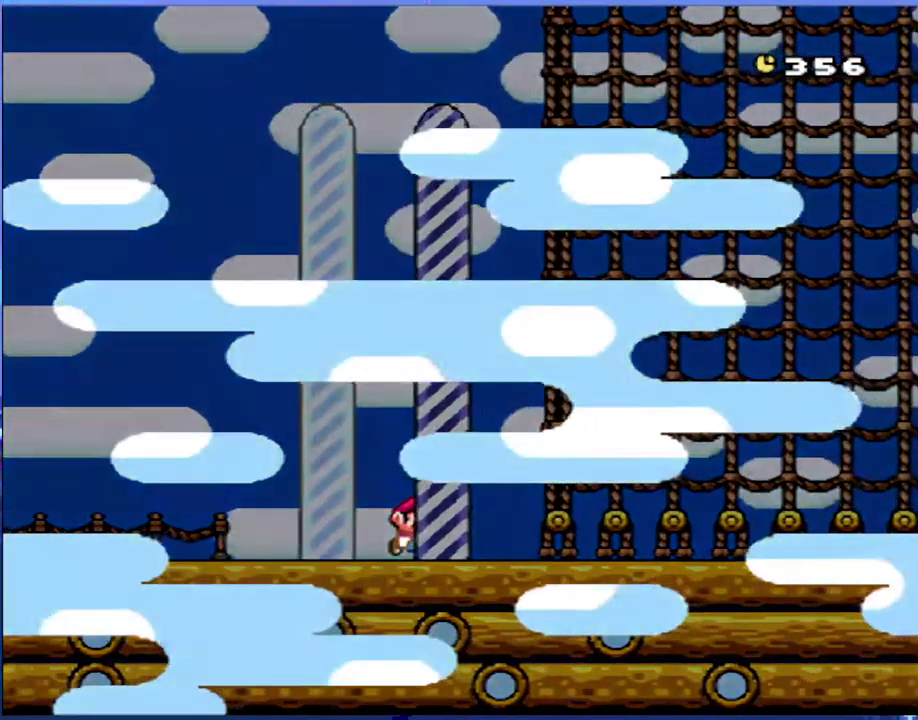
{"buttons": [], "events": [[100, "A", "up"], [183, "A", "down"], [283, "A", "up"], [350, "A", "down"], [467, "A", "up"]]}
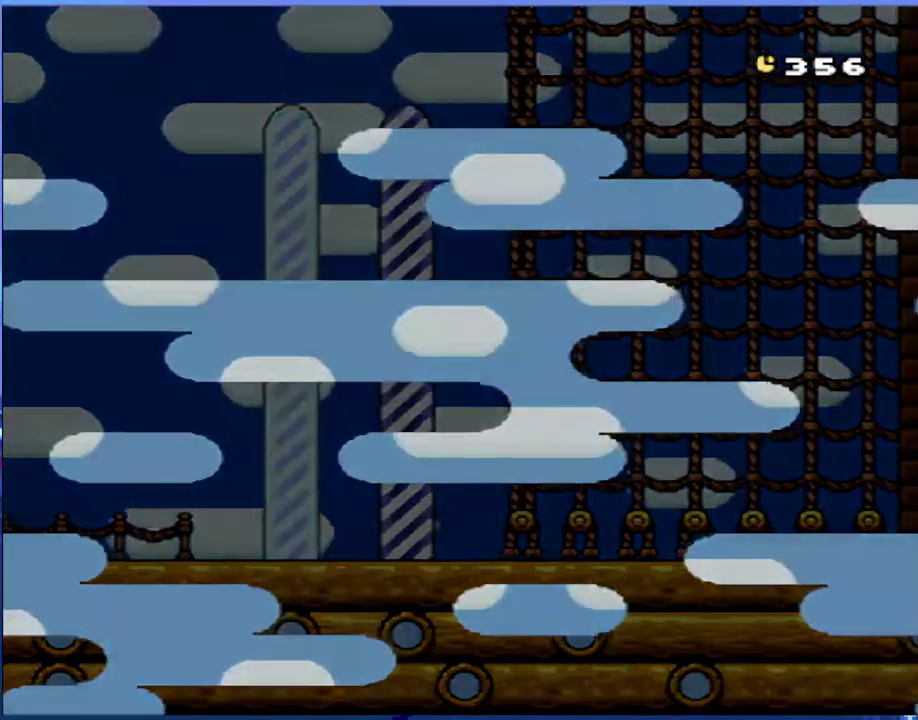
{"buttons": [], "events": [[33, "A", "down"], [133, "A", "up"], [217, "A", "down"], [300, "A", "up"], [400, "A", "down"], [483, "A", "up"]]}
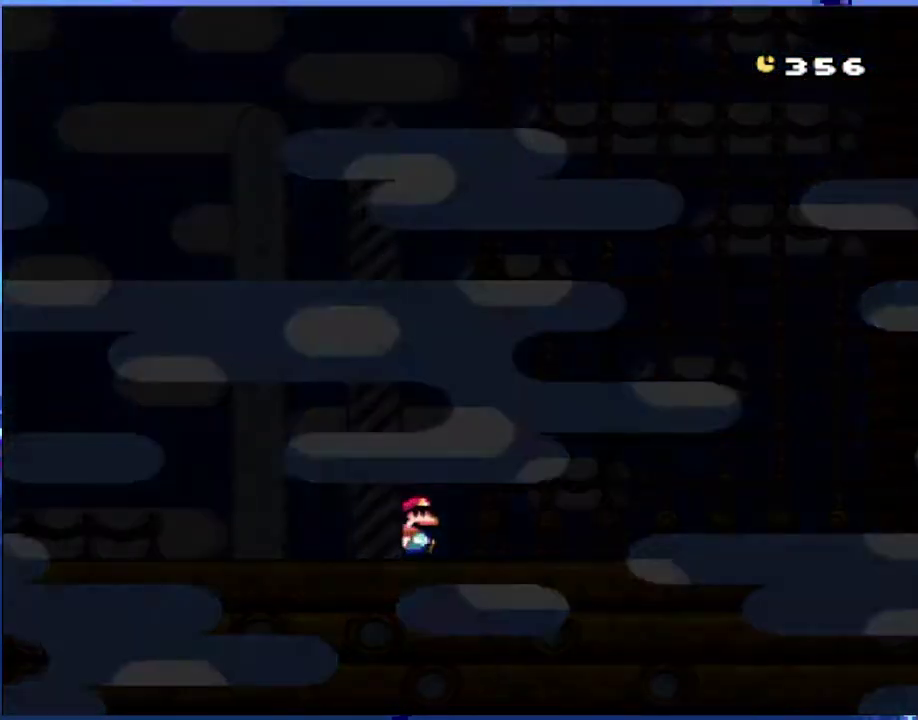
{"buttons": ["A"], "events": [[67, "A", "down"], [167, "A", "up"], [250, "A", "down"], [333, "A", "up"], [433, "A", "down"]]}
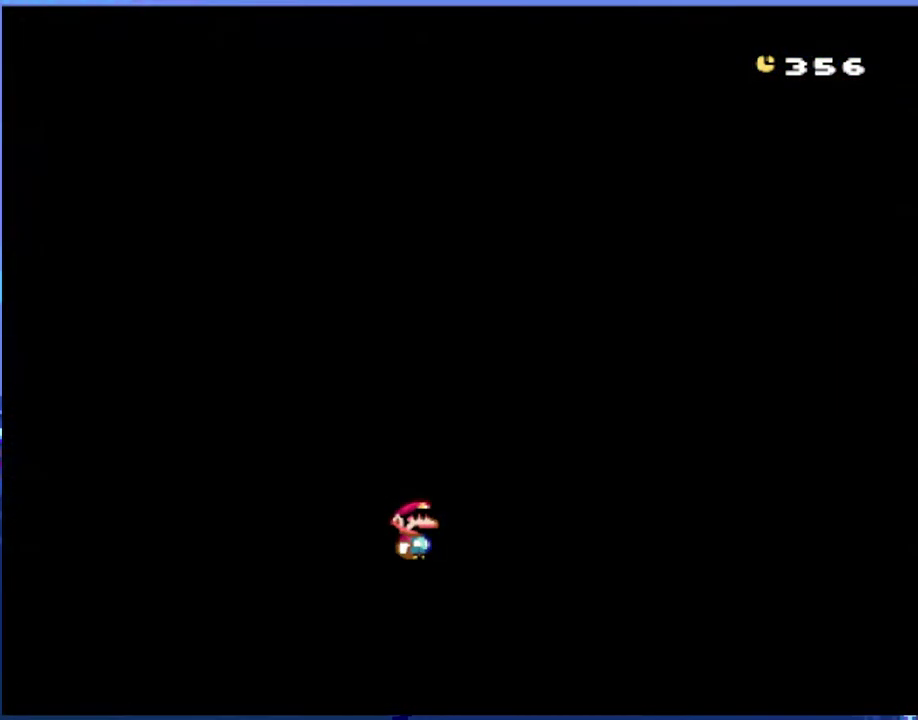
{"buttons": ["A"], "events": [[17, "A", "up"], [100, "A", "down"], [217, "A", "up"], [300, "A", "down"], [383, "A", "up"], [467, "A", "down"]]}
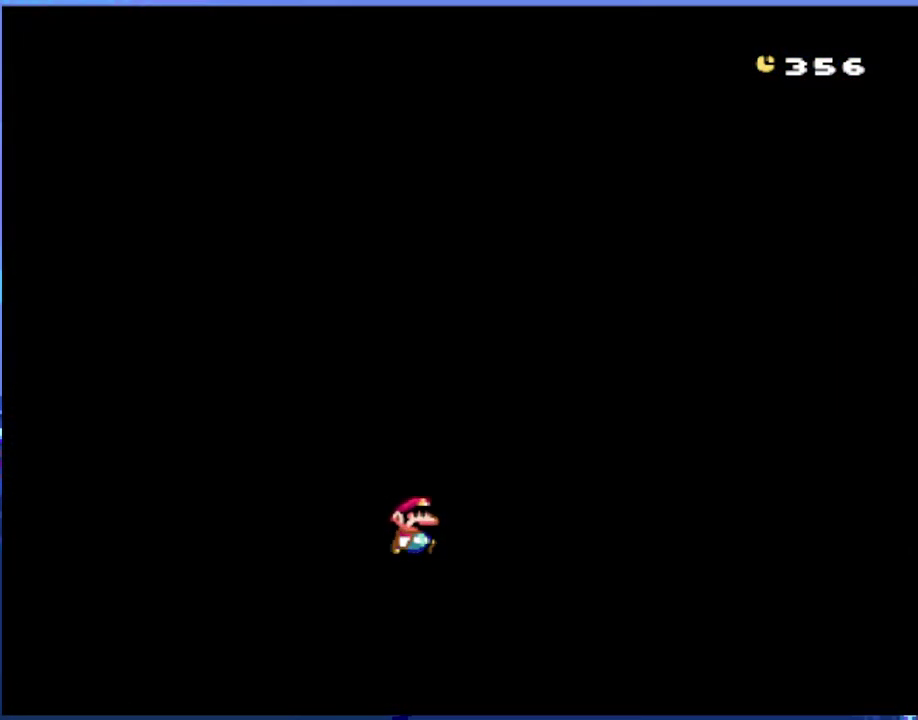
{"buttons": [], "events": [[67, "A", "up"], [133, "A", "down"], [250, "A", "up"], [333, "A", "down"], [433, "A", "up"]]}
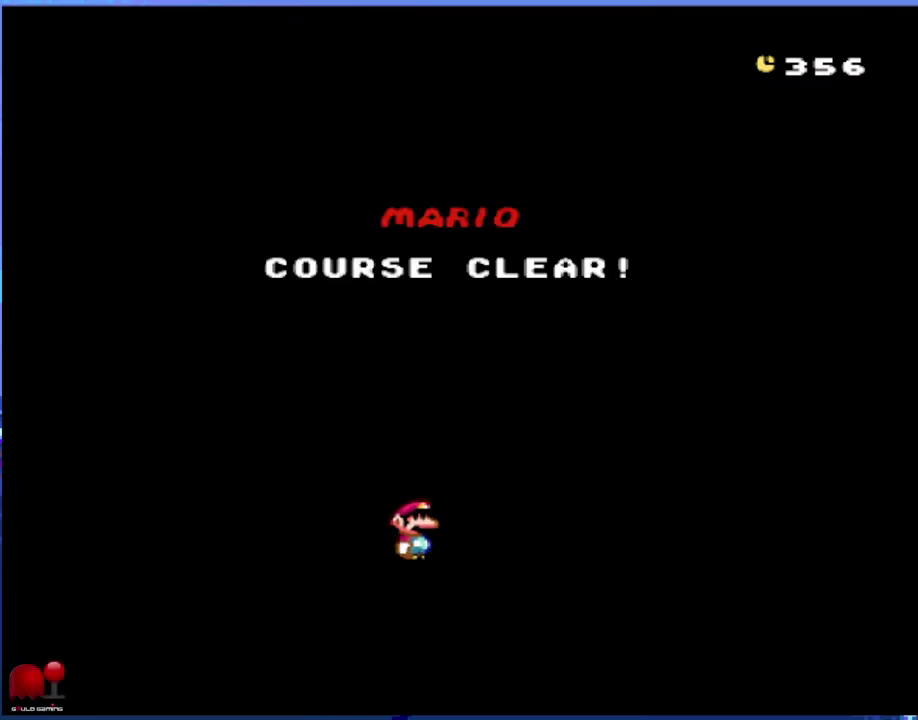
{"buttons": [], "events": [[33, "A", "down"], [117, "A", "up"], [200, "A", "down"], [300, "A", "up"], [383, "A", "down"], [450, "A", "up"]]}
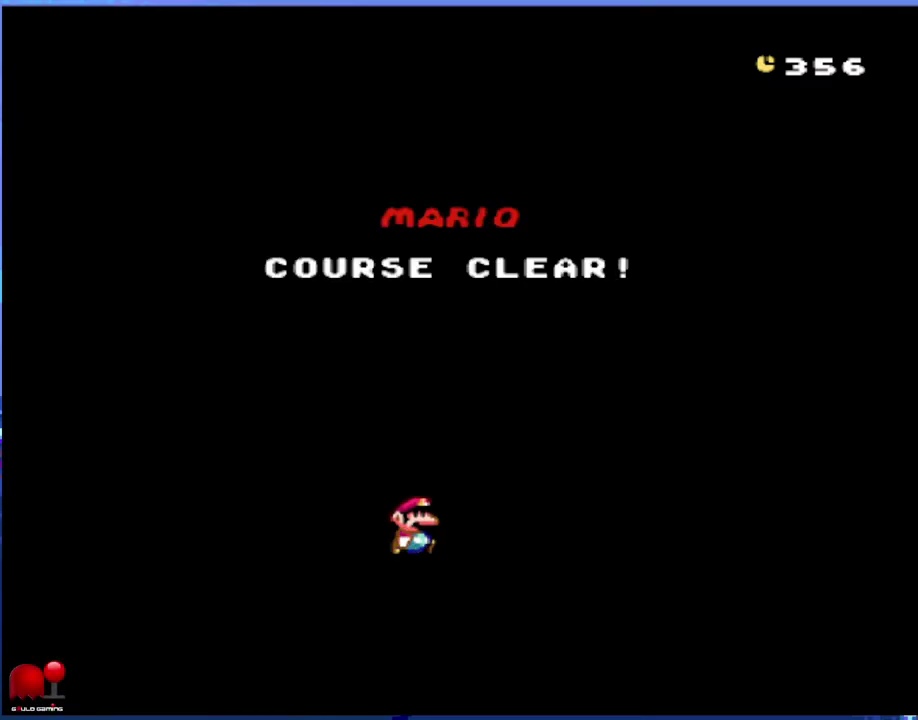
{"buttons": ["A"], "events": [[33, "A", "down"], [100, "A", "up"], [200, "A", "down"], [283, "A", "up"], [333, "A", "down"], [400, "A", "up"], [500, "A", "down"]]}
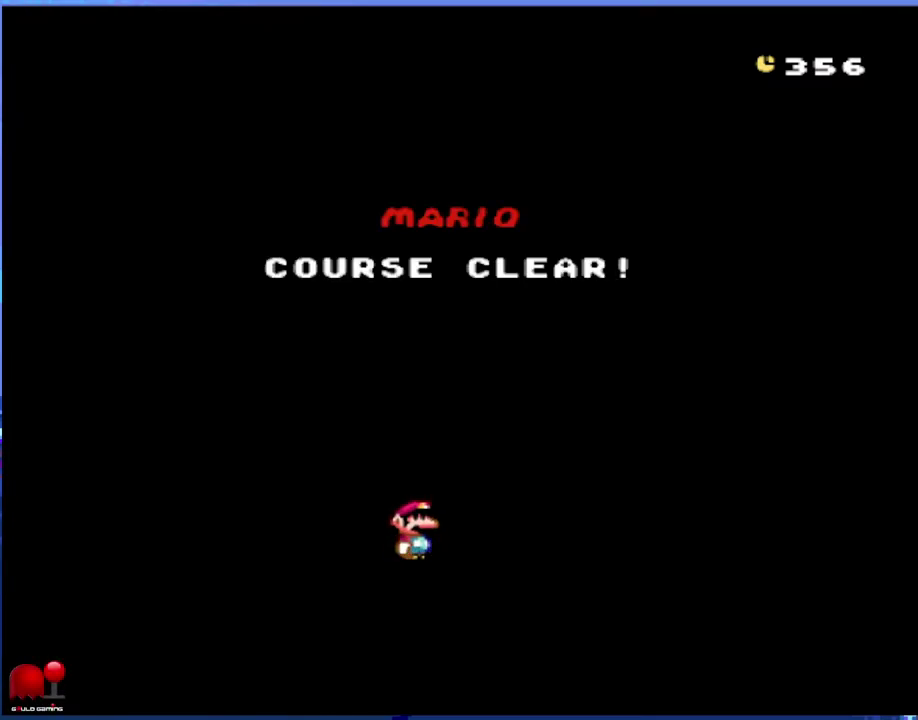
{"buttons": ["A"], "events": [[50, "A", "up"], [150, "A", "down"], [250, "A", "up"], [333, "A", "down"], [433, "A", "up"], [500, "A", "down"]]}
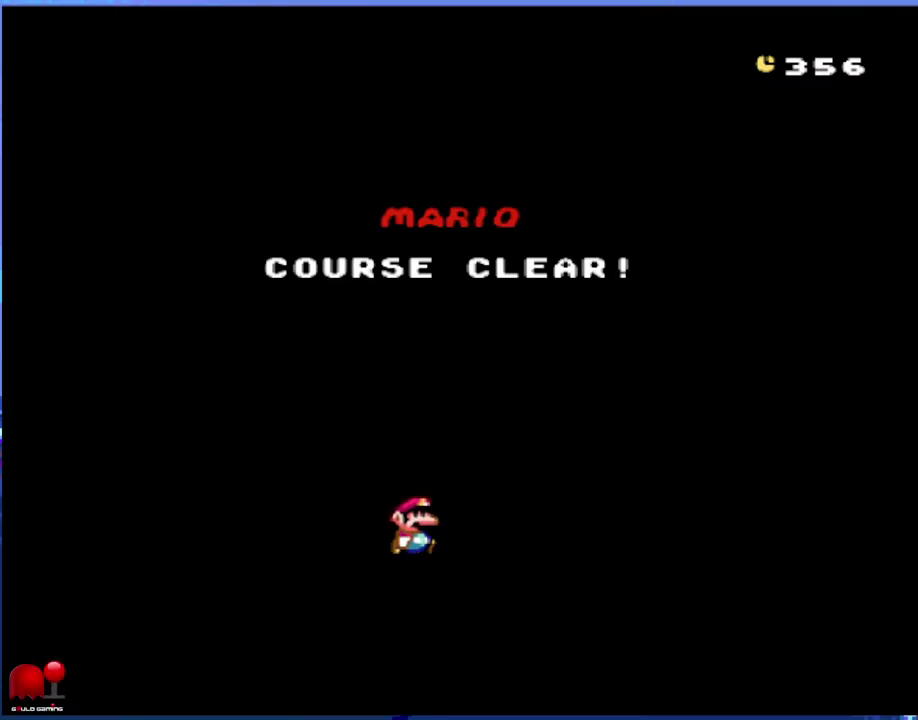
{"buttons": ["A"], "events": [[67, "A", "up"], [167, "A", "down"], [250, "A", "up"], [333, "A", "down"], [433, "A", "up"], [500, "A", "down"]]}
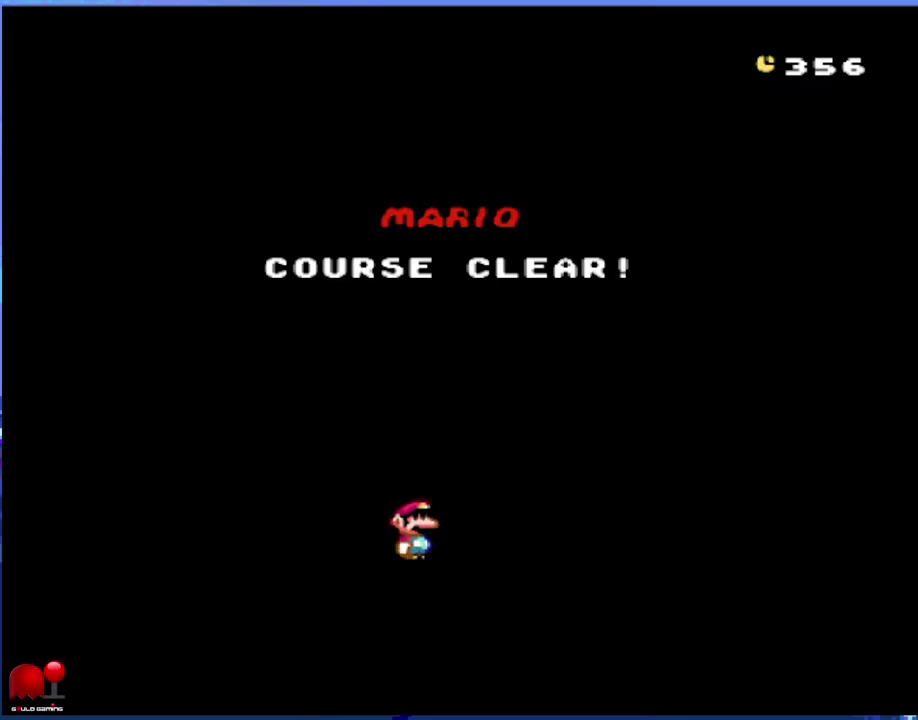
{"buttons": [], "events": [[117, "A", "up"], [200, "A", "down"], [283, "A", "up"], [350, "A", "down"], [433, "A", "up"]]}
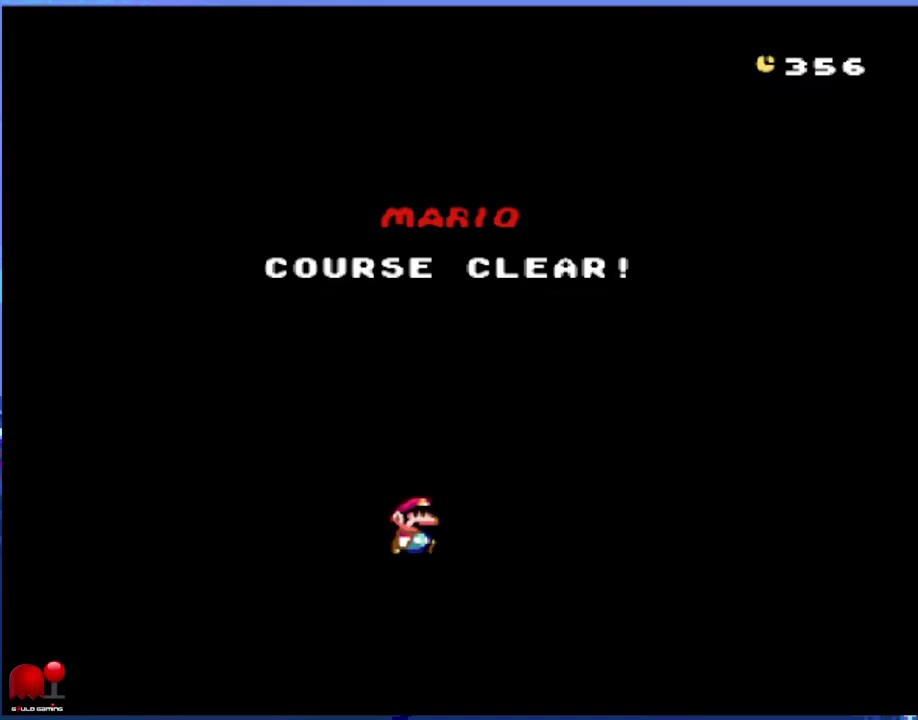
{"buttons": [], "events": [[33, "A", "down"], [117, "A", "up"], [200, "A", "down"], [267, "A", "up"], [350, "A", "down"], [433, "A", "up"]]}
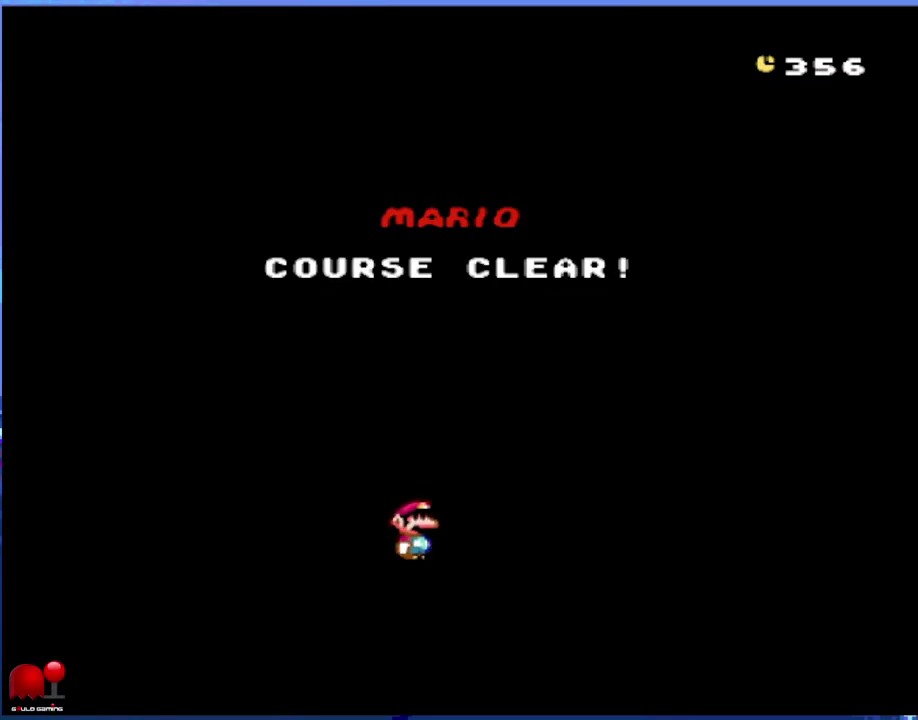
{"buttons": [], "events": [[33, "A", "down"], [117, "A", "up"], [217, "A", "down"], [317, "A", "up"], [400, "A", "down"], [467, "A", "up"]]}
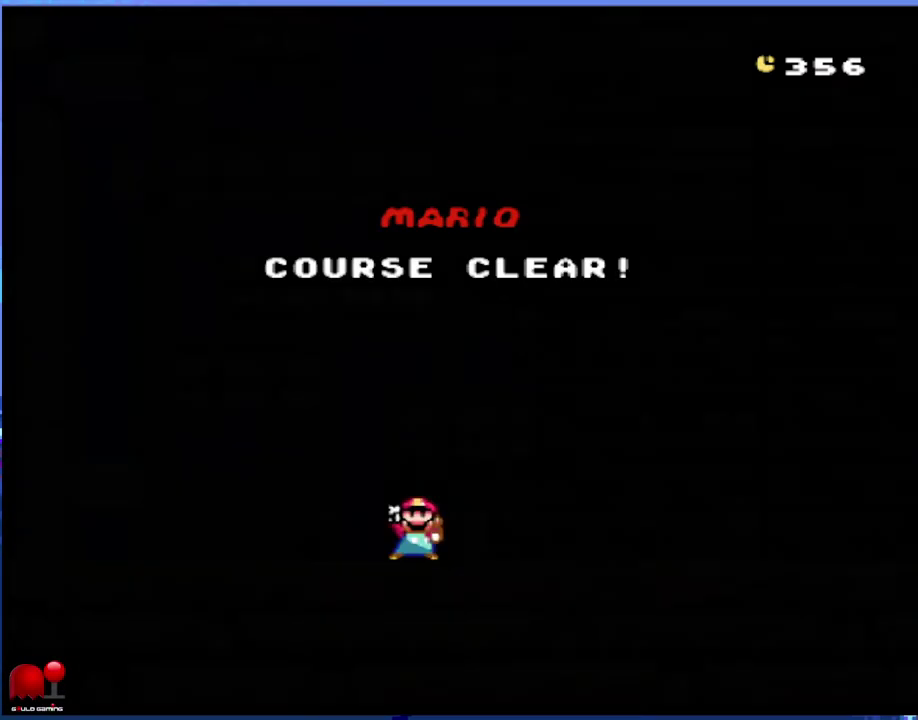
{"buttons": [], "events": [[50, "A", "down"], [150, "A", "up"], [233, "A", "down"], [317, "A", "up"], [400, "A", "down"], [500, "A", "up"]]}
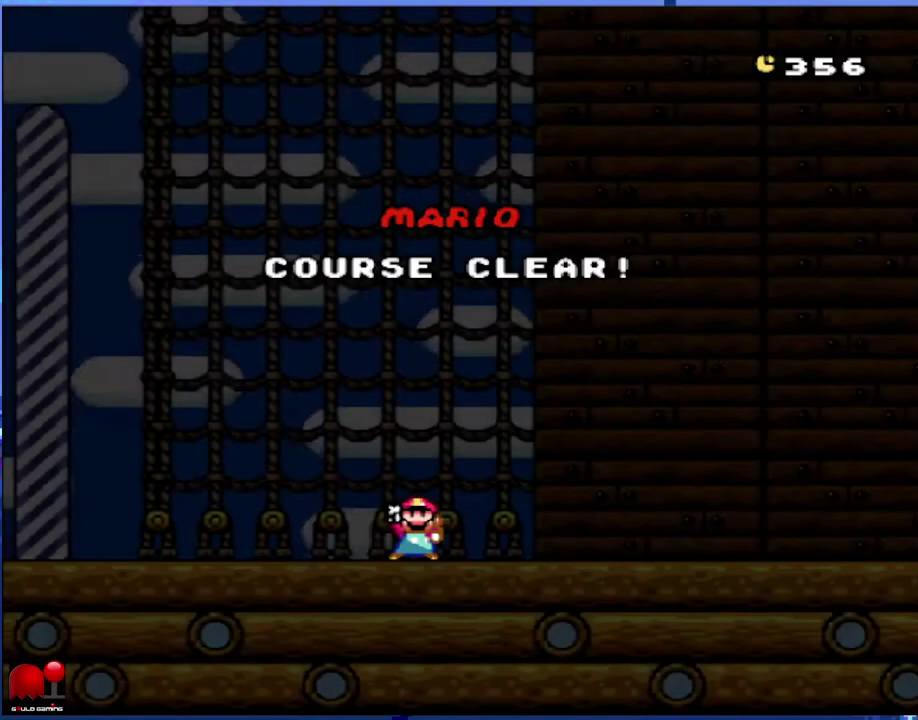
{"buttons": ["A"], "events": [[83, "A", "down"], [167, "A", "up"], [267, "A", "down"], [367, "A", "up"], [467, "A", "down"]]}
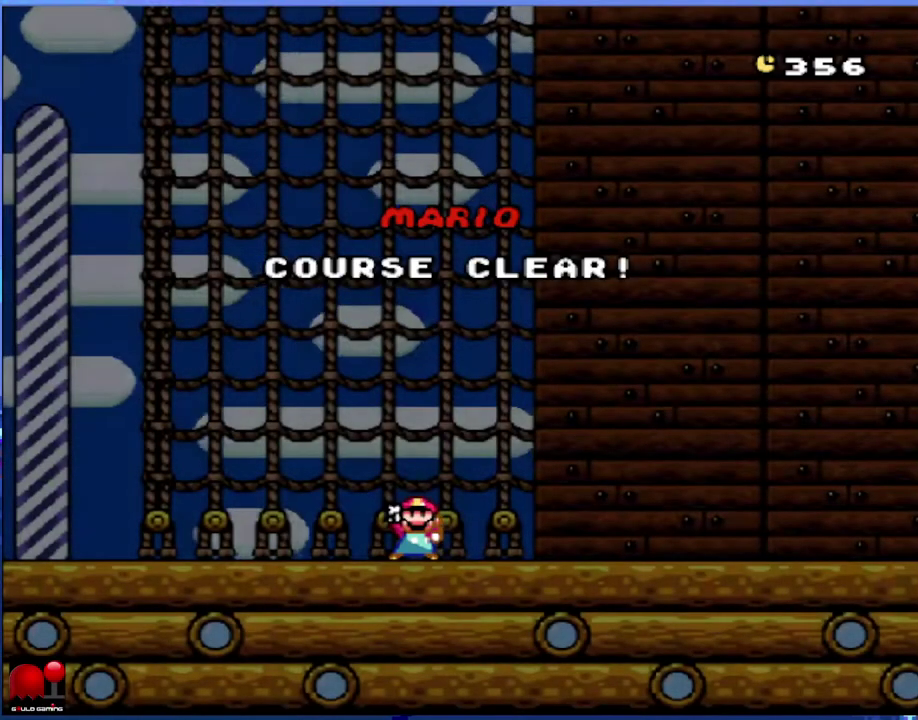
{"buttons": ["A"], "events": [[17, "A", "up"], [117, "A", "down"], [167, "A", "up"], [300, "A", "down"], [367, "A", "up"], [450, "A", "down"]]}
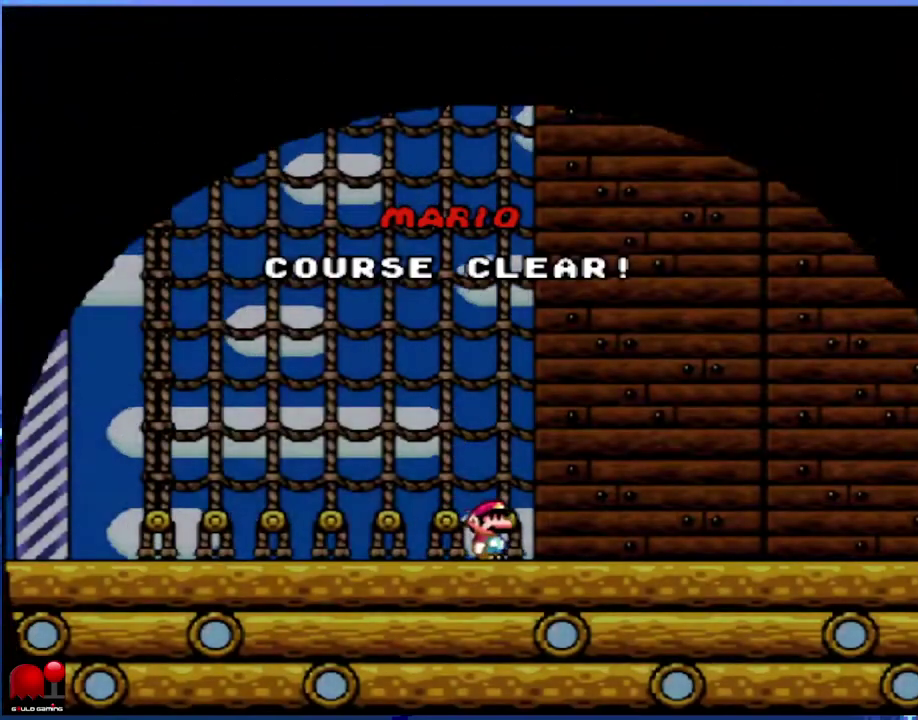
{"buttons": ["A"], "events": [[33, "A", "up"], [117, "A", "down"], [200, "A", "up"], [300, "A", "down"], [383, "A", "up"], [467, "A", "down"]]}
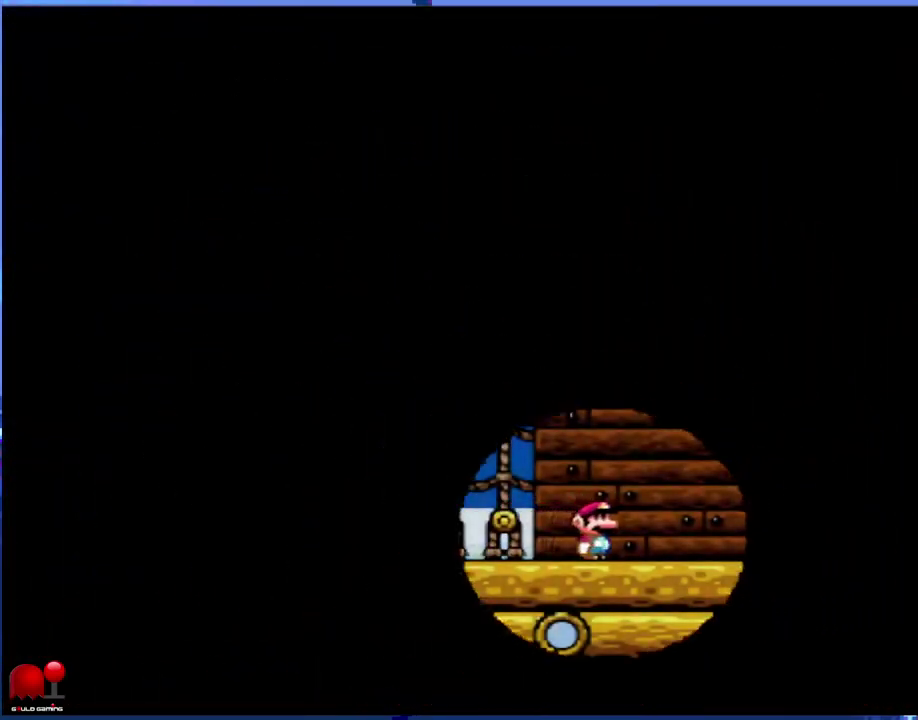
{"buttons": ["A"], "events": [[33, "A", "up"], [83, "A", "down"], [200, "A", "up"], [300, "A", "down"], [350, "A", "up"], [450, "A", "down"]]}
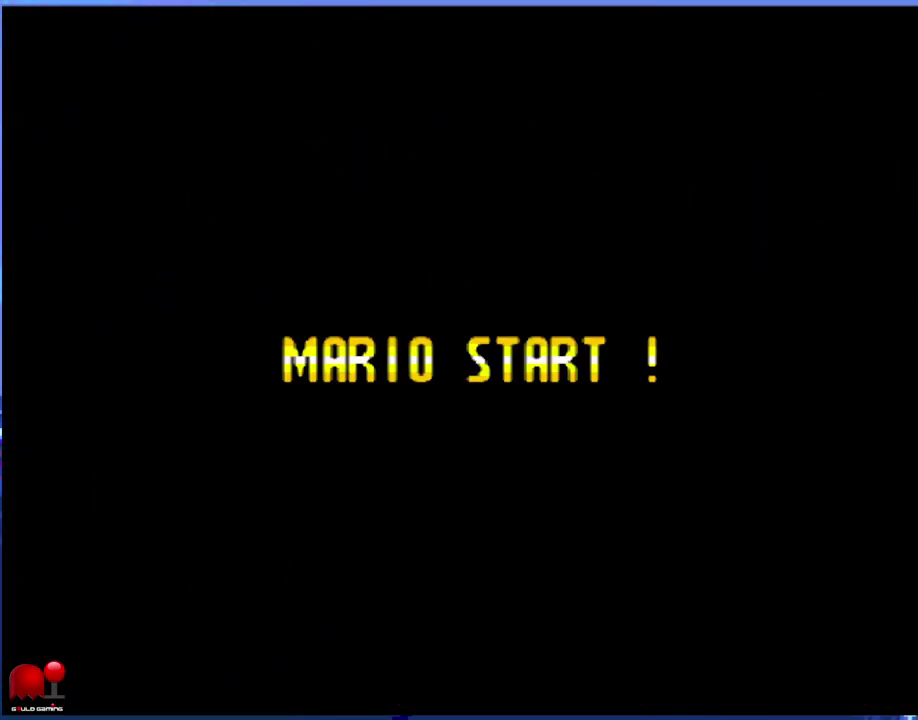
{"buttons": [], "events": [[33, "A", "up"], [133, "A", "down"], [200, "A", "up"], [267, "A", "down"], [350, "A", "up"], [433, "A", "down"], [500, "A", "up"]]}
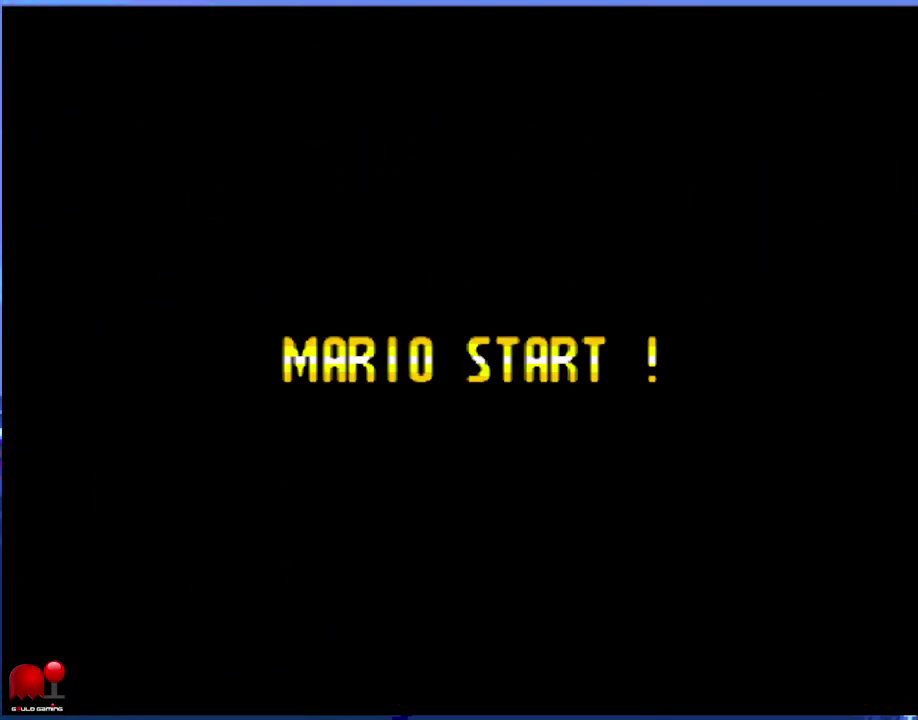
{"buttons": [], "events": [[83, "A", "down"], [150, "A", "up"], [250, "A", "down"], [300, "A", "up"], [383, "A", "down"], [450, "A", "up"]]}
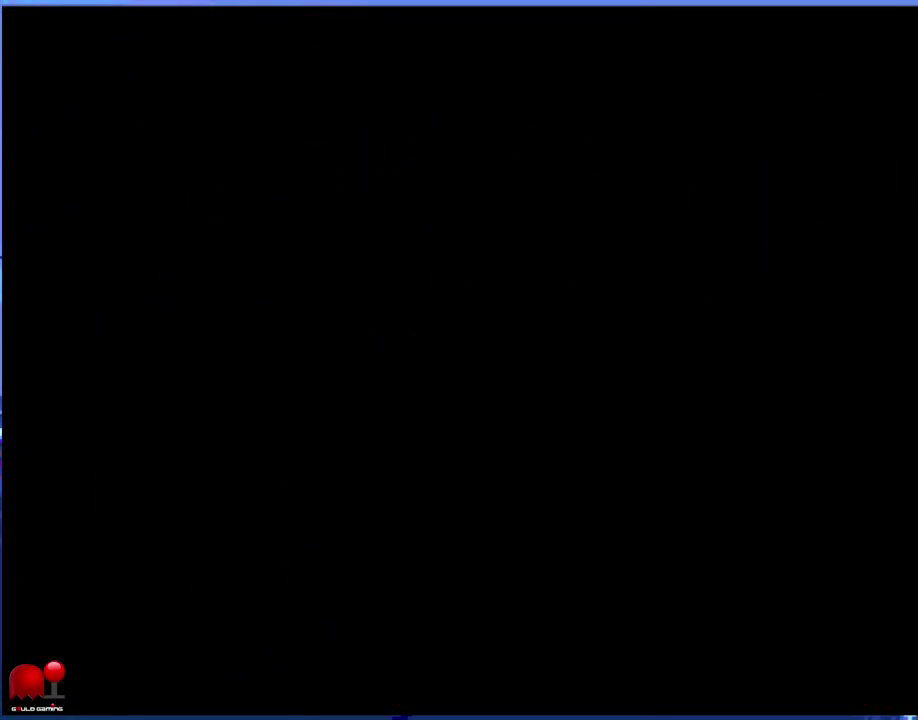
{"buttons": ["Y", "DPAD_RIGHT"], "events": [[67, "A", "down"], [150, "DPAD_RIGHT", "down"], [267, "A", "up"], [350, "Y", "down"]]}
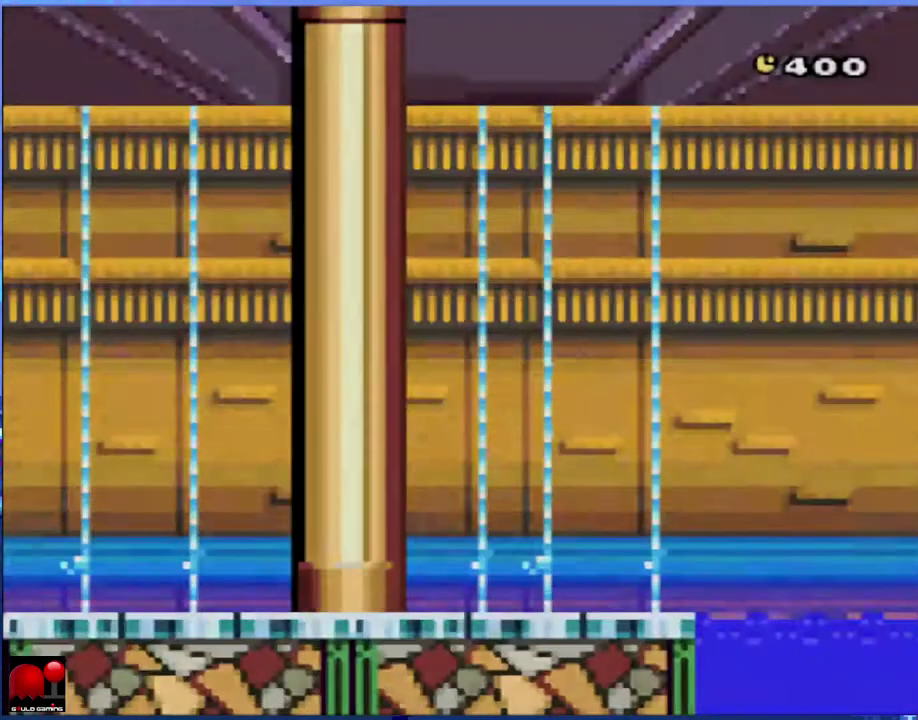
{"buttons": ["Y", "DPAD_RIGHT"], "events": []}
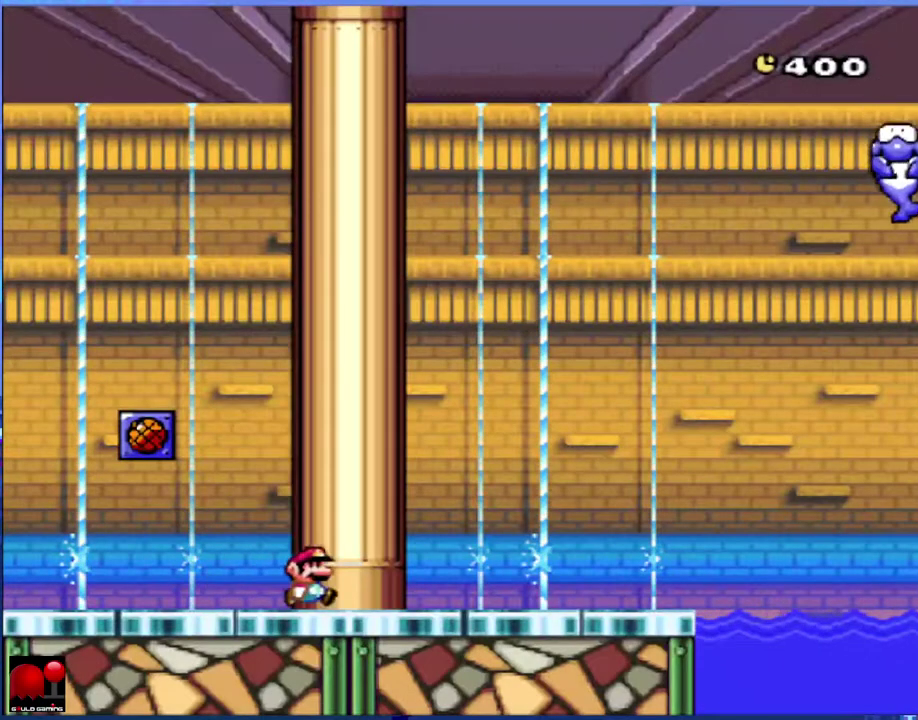
{"buttons": ["Y", "DPAD_RIGHT"], "events": []}
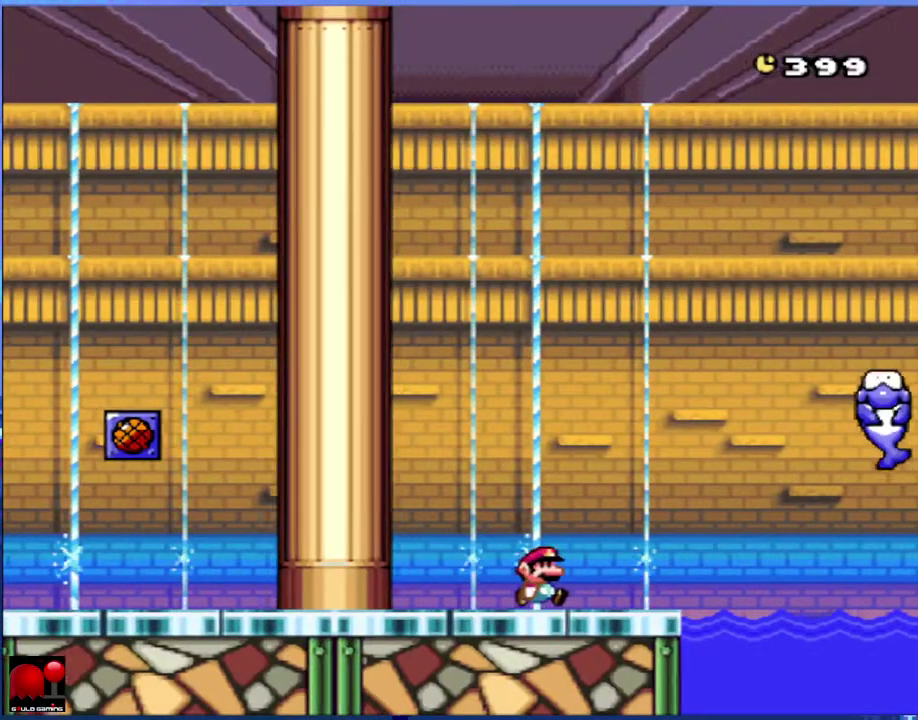
{"buttons": ["X", "DPAD_RIGHT"], "events": [[83, "B", "down"], [400, "B", "up"], [417, "Y", "up"], [450, "X", "down"]]}
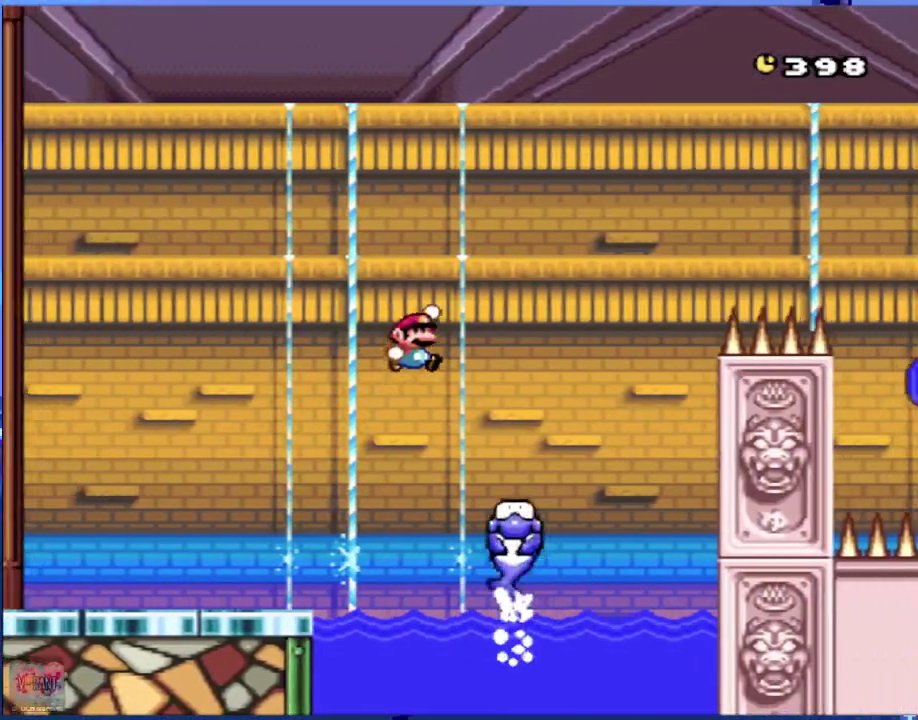
{"buttons": ["A", "X", "DPAD_RIGHT"], "events": [[183, "A", "down"]]}
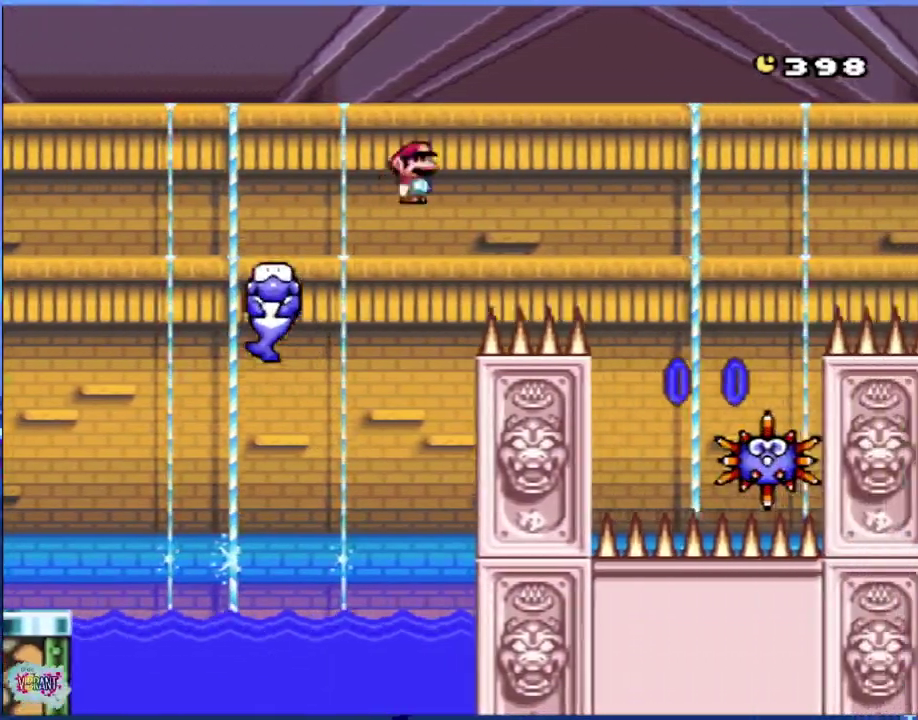
{"buttons": ["A", "X", "DPAD_RIGHT"], "events": [[200, "A", "up"], [333, "A", "down"]]}
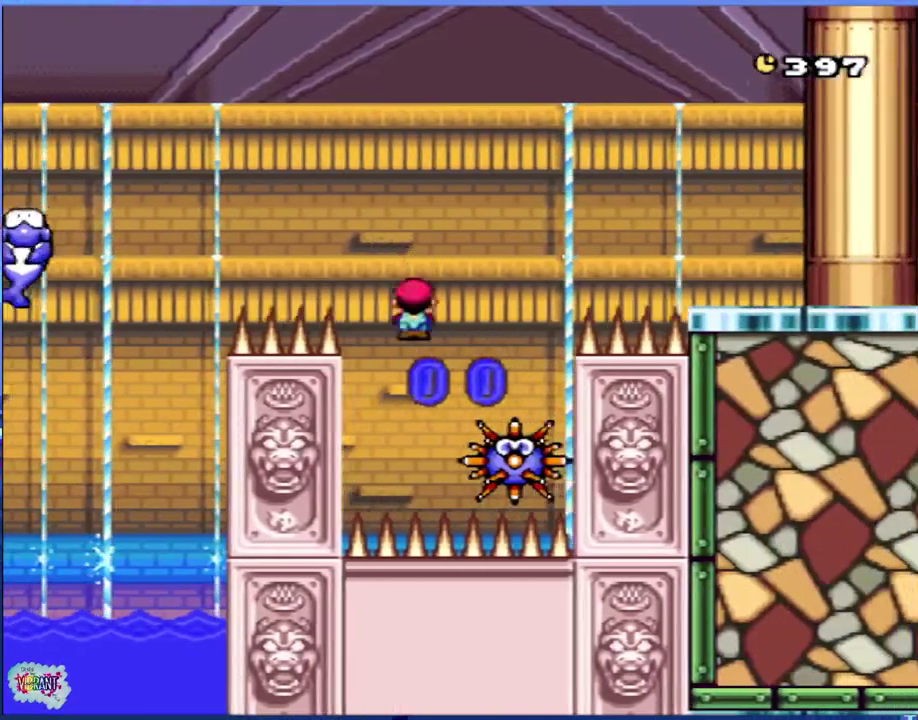
{"buttons": ["A", "X", "DPAD_RIGHT"], "events": []}
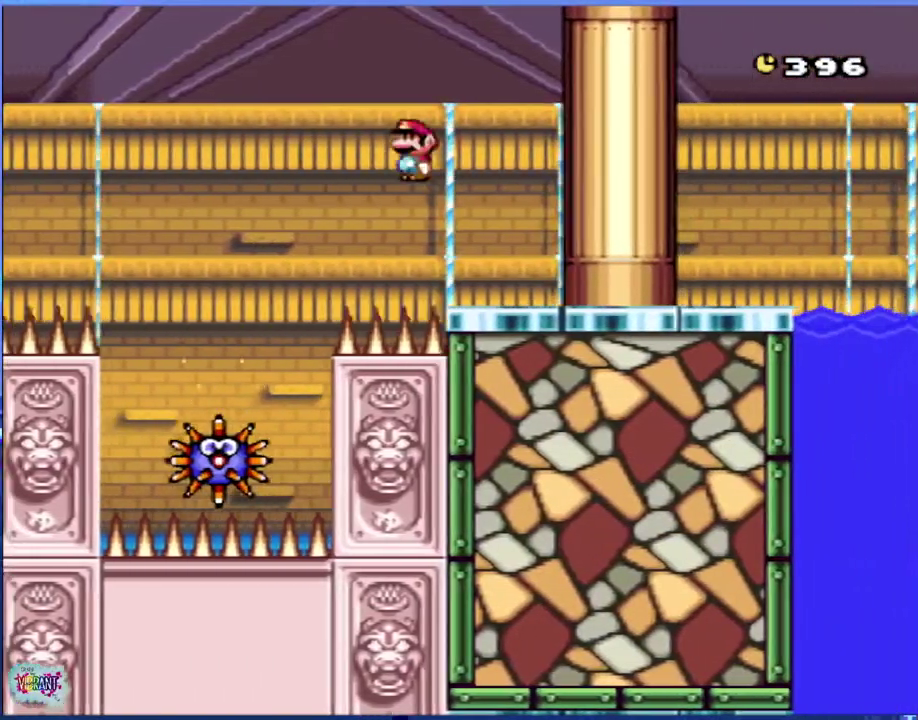
{"buttons": ["X", "DPAD_RIGHT"], "events": [[317, "A", "up"]]}
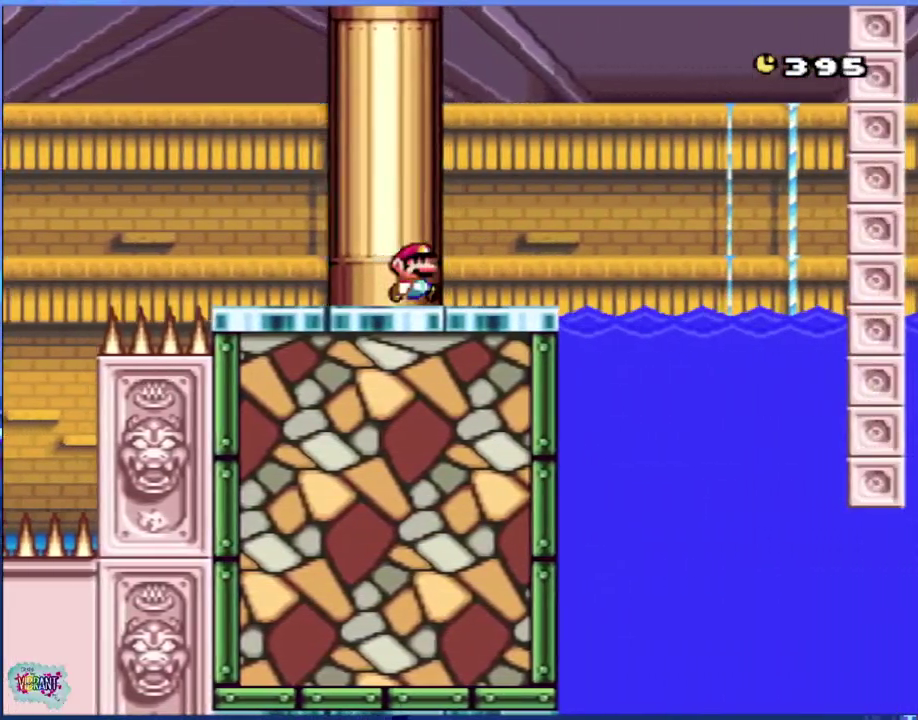
{"buttons": ["X", "DPAD_DOWN", "DPAD_RIGHT"], "events": [[317, "DPAD_DOWN", "down"]]}
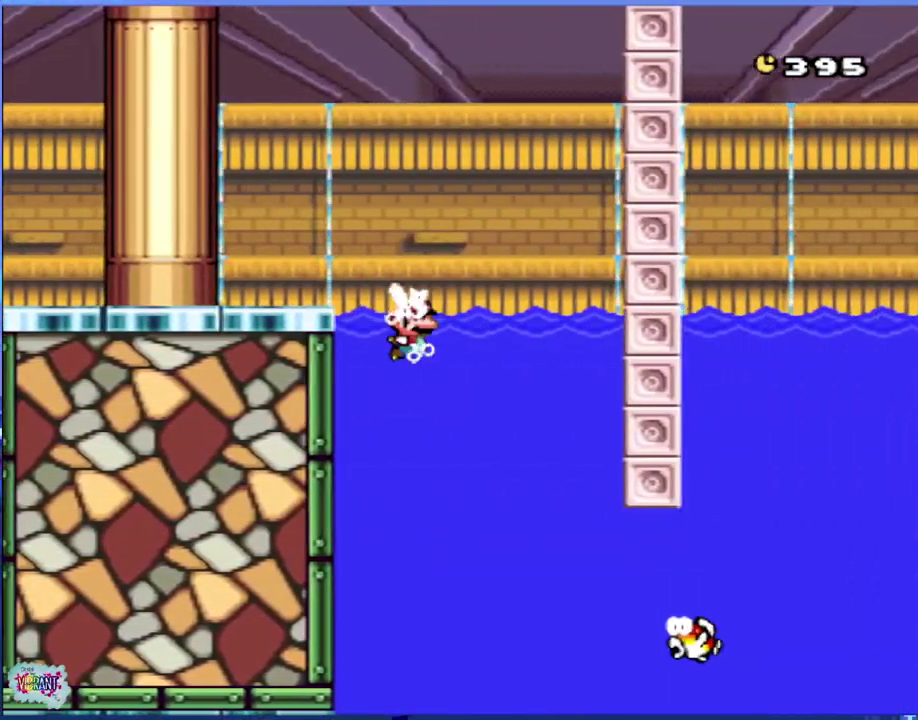
{"buttons": ["X"], "events": [[400, "DPAD_RIGHT", "up"], [433, "DPAD_DOWN", "up"]]}